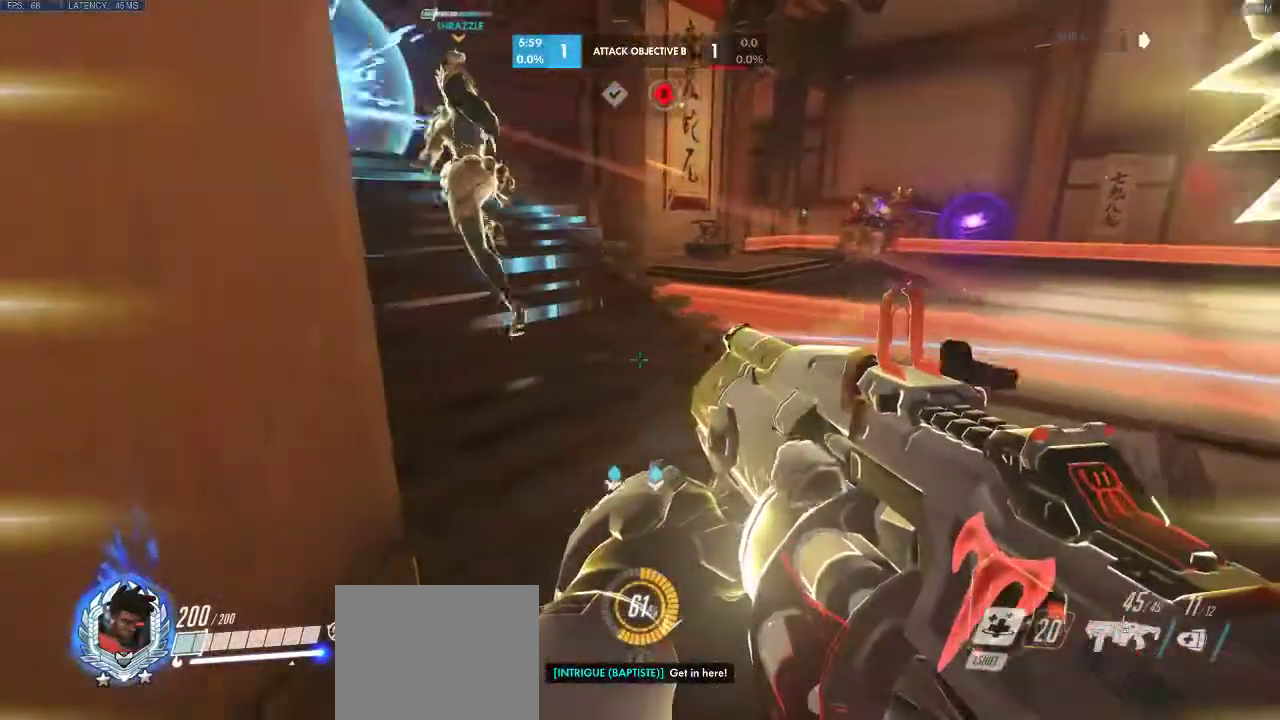
Gameplay with keyboard; each line is a JSON object with the keys held at the frame after it. "events" lists presses ("down") and releases ("up") of "a", "ctrl", "d", "e", "q", "s", "shift", "space" and "w" between this image and that frame as [ms after this image, input, new state], when the widget could be followed in between. No other keys are recorded. Mouse input is not recorded.
{"keys": ["a"], "events": [[200, "w", "down"], [450, "w", "up"], [467, "d", "up"], [483, "a", "down"]]}
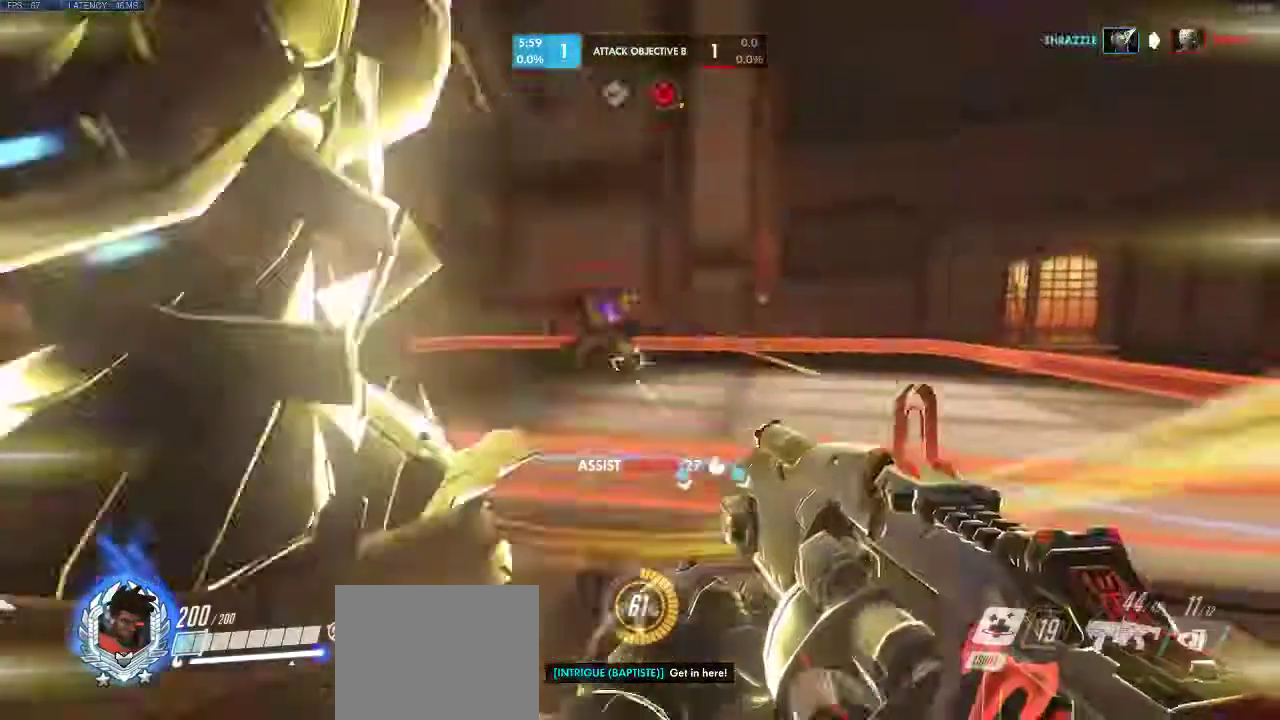
{"keys": [], "events": [[83, "s", "down"], [133, "a", "up"], [433, "s", "up"]]}
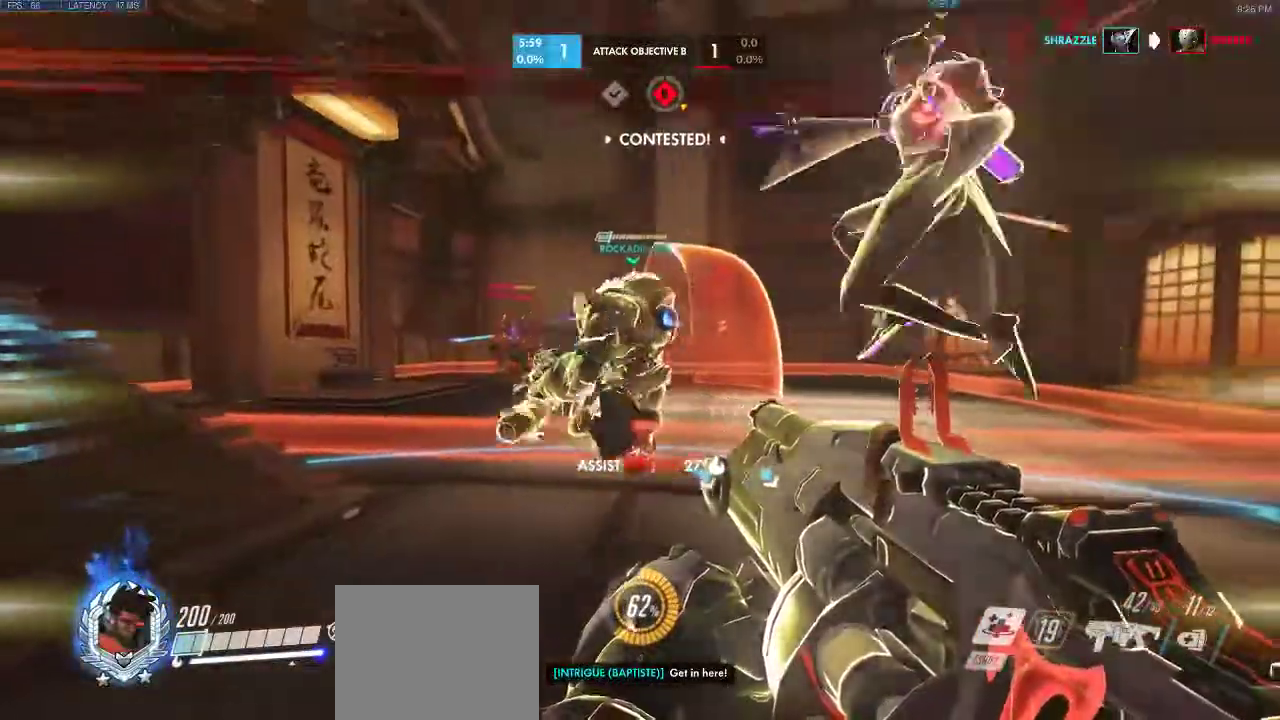
{"keys": ["a"], "events": [[50, "d", "down"], [100, "a", "down"], [100, "w", "down"], [217, "d", "up"], [467, "w", "up"]]}
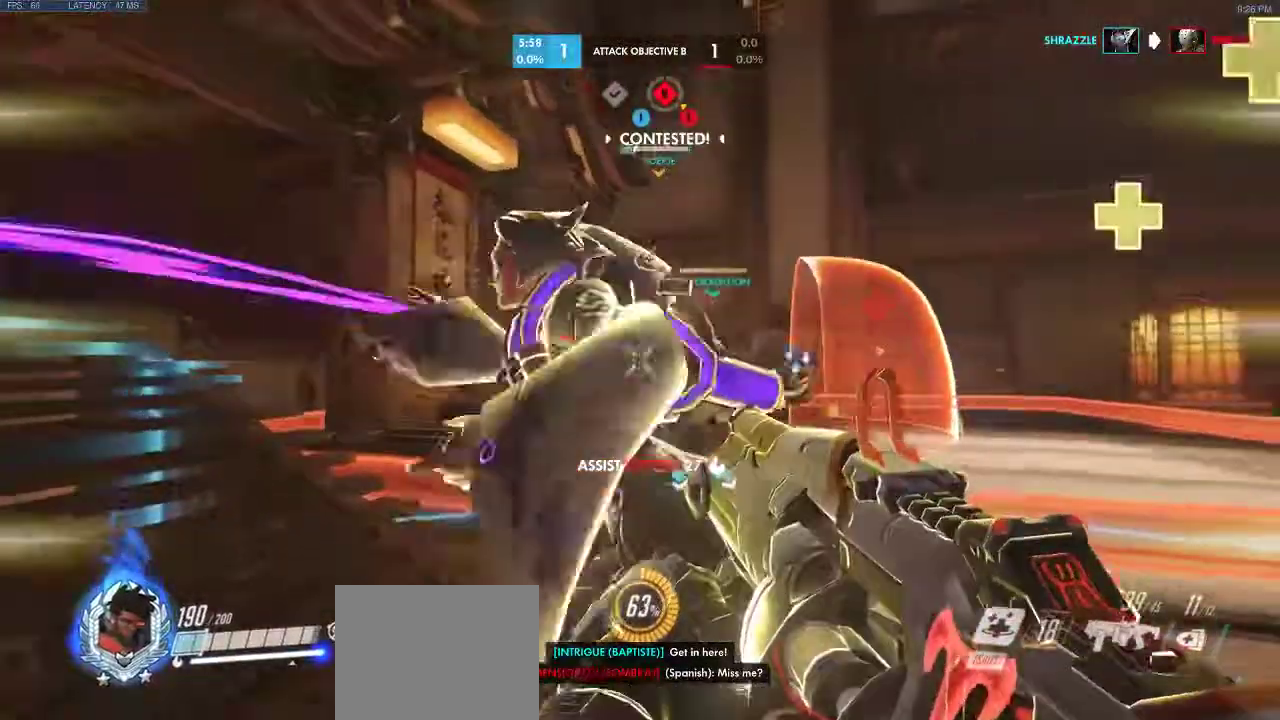
{"keys": ["s"], "events": [[17, "a", "up"], [133, "s", "down"]]}
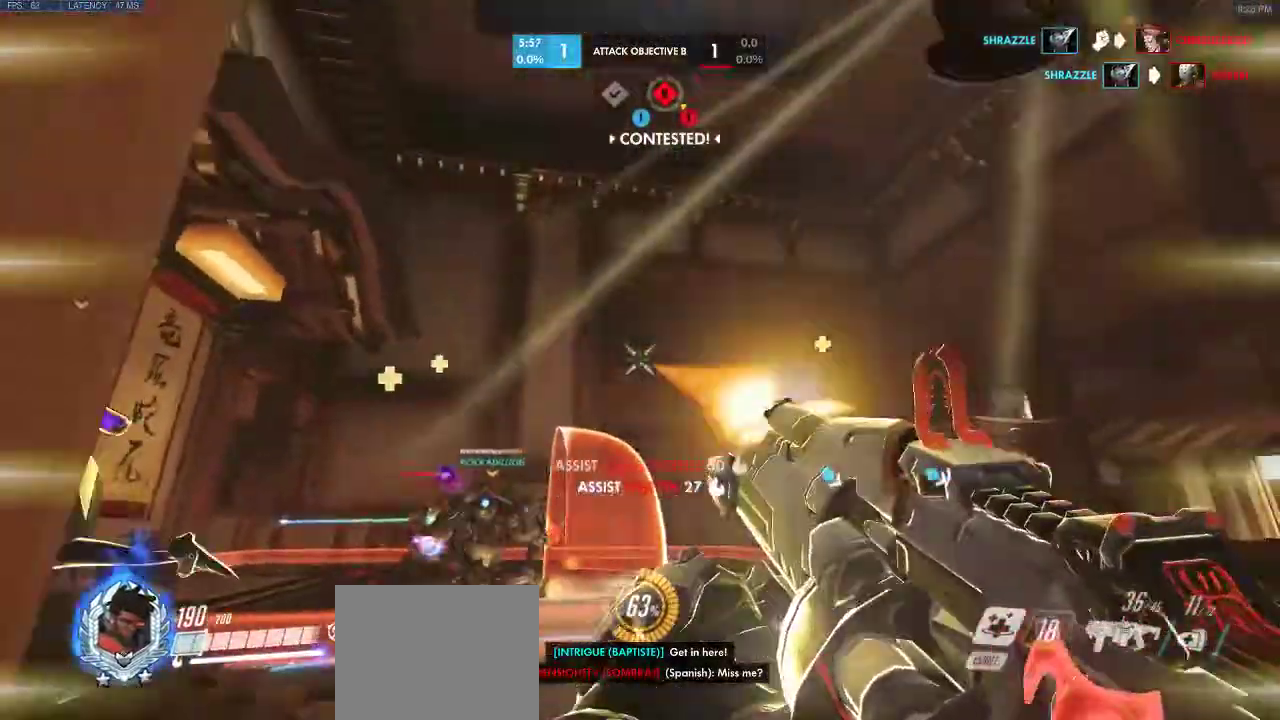
{"keys": ["w"], "events": [[133, "s", "up"], [333, "w", "down"]]}
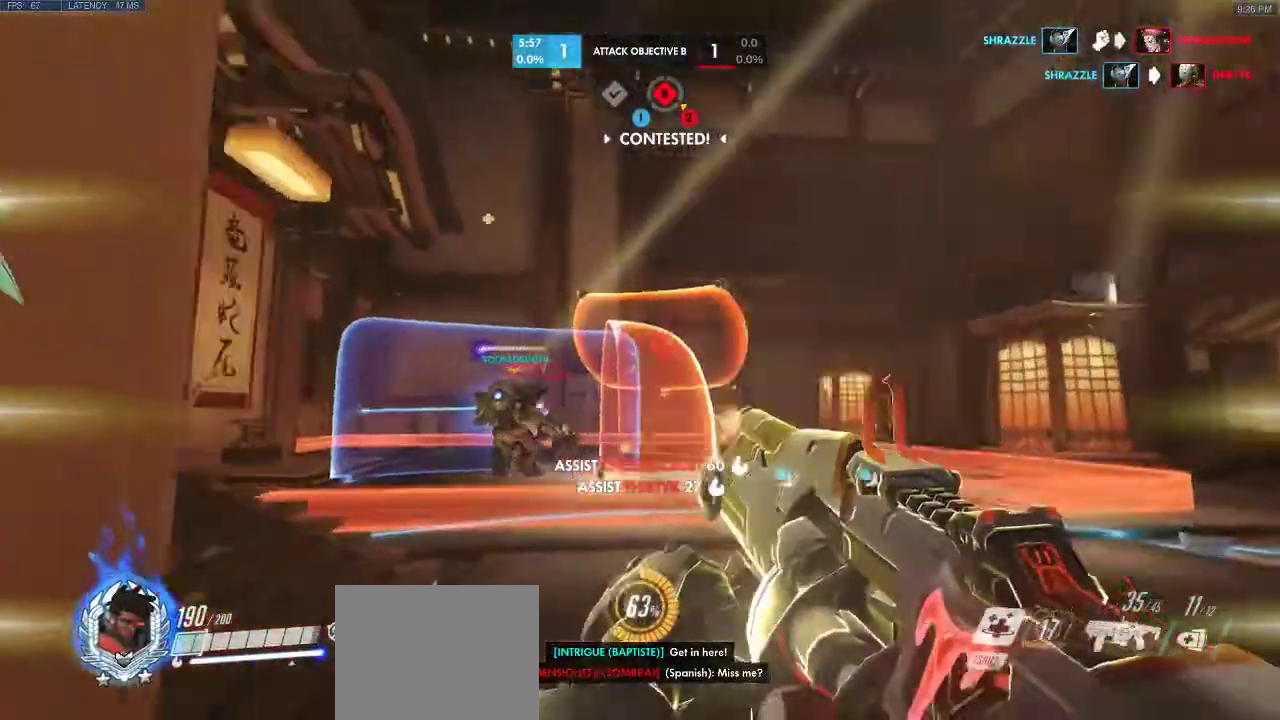
{"keys": ["a"], "events": [[267, "a", "down"], [300, "w", "up"]]}
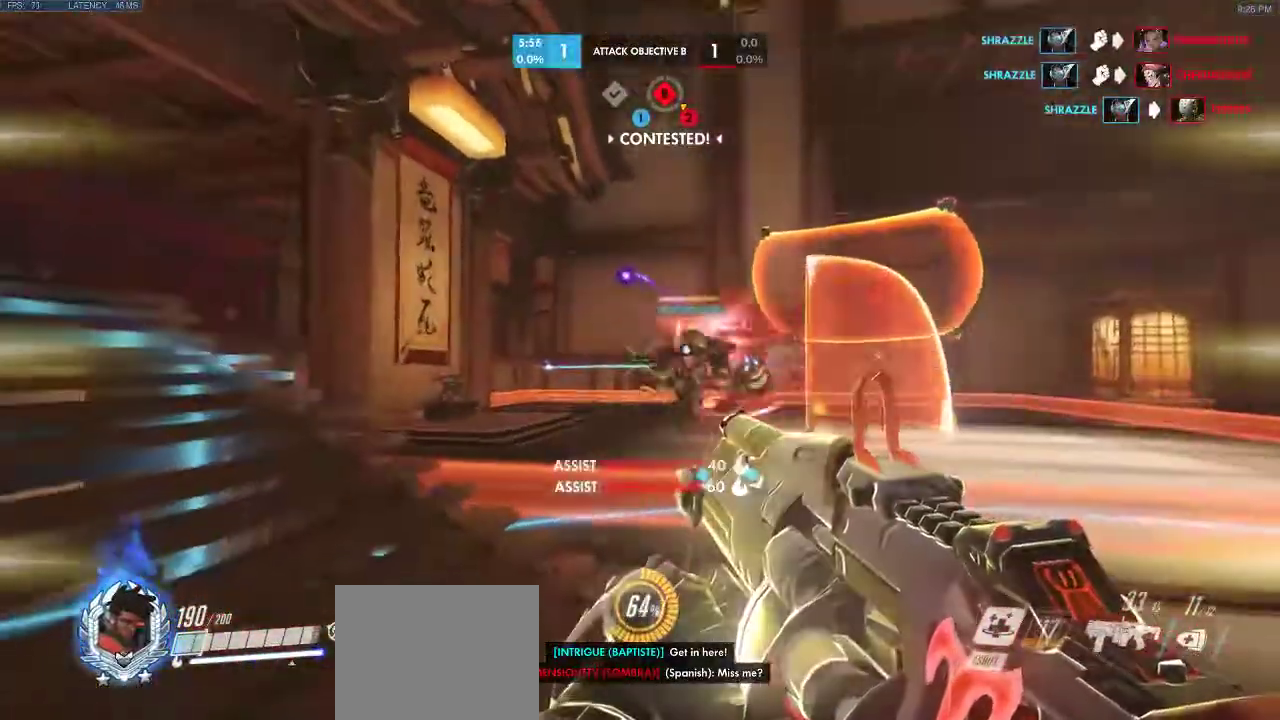
{"keys": ["d", "w"], "events": [[50, "s", "down"], [83, "a", "up"], [233, "s", "up"], [283, "a", "down"], [333, "d", "down"], [367, "w", "down"], [500, "a", "up"]]}
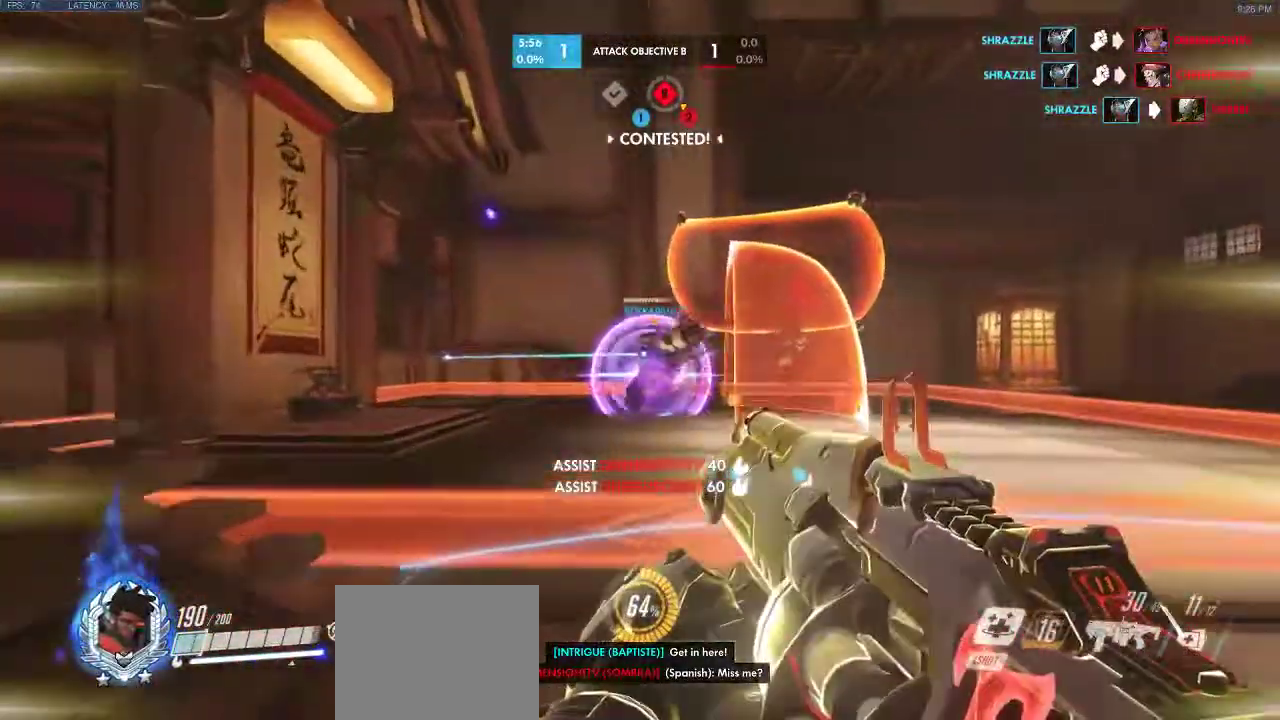
{"keys": [], "events": [[33, "d", "up"], [250, "d", "down"], [367, "d", "up"], [400, "w", "up"]]}
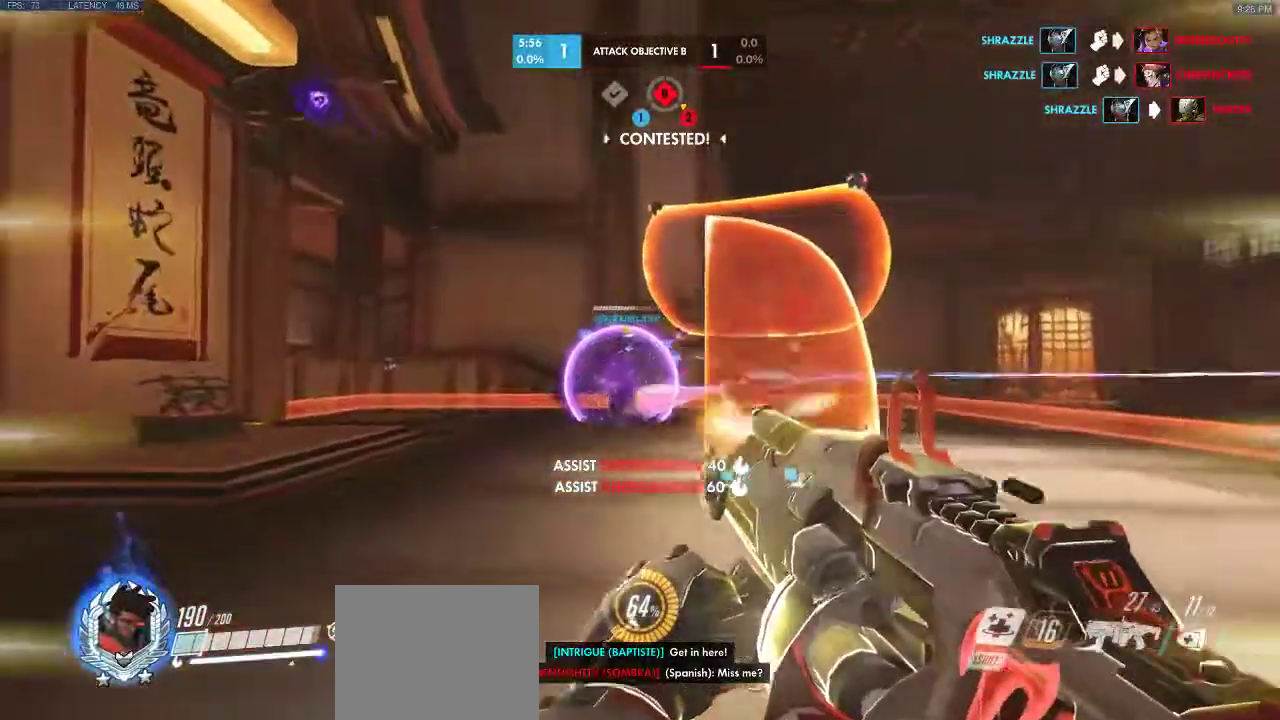
{"keys": [], "events": [[17, "a", "down"], [67, "s", "down"], [83, "a", "up"], [467, "s", "up"]]}
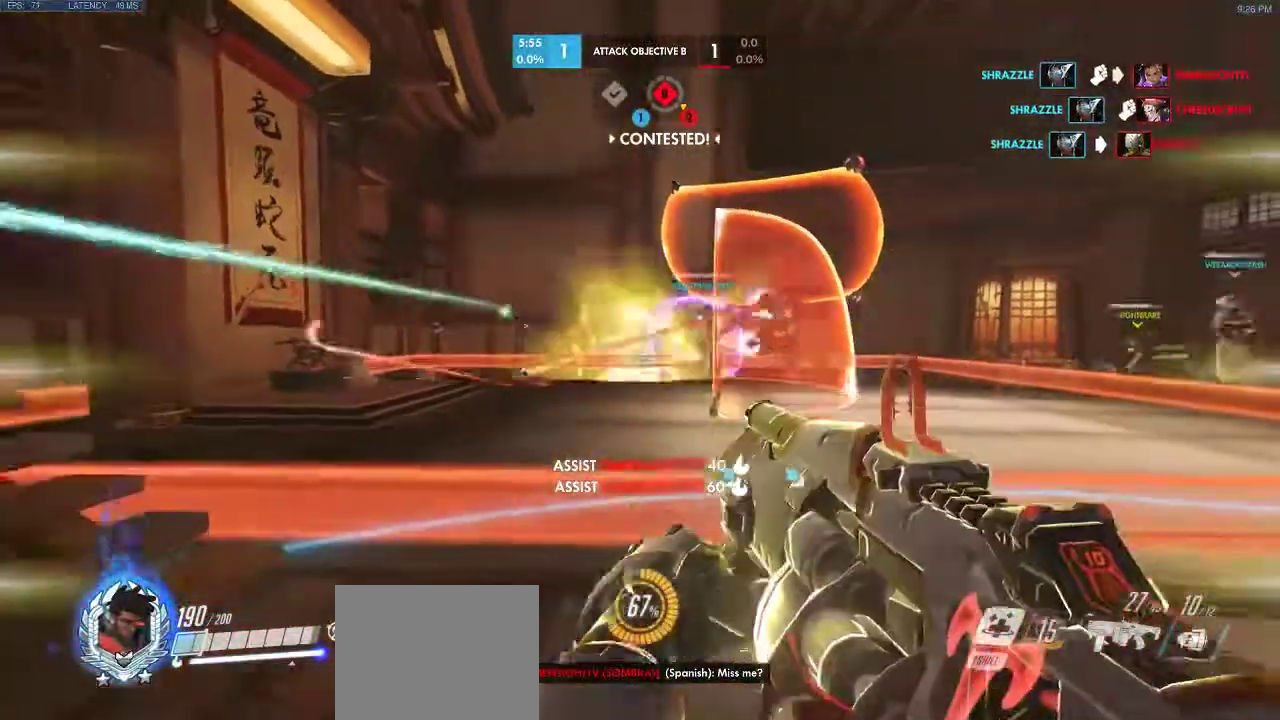
{"keys": ["a"], "events": [[100, "d", "down"], [133, "w", "down"], [200, "d", "up"], [317, "a", "down"], [383, "w", "up"]]}
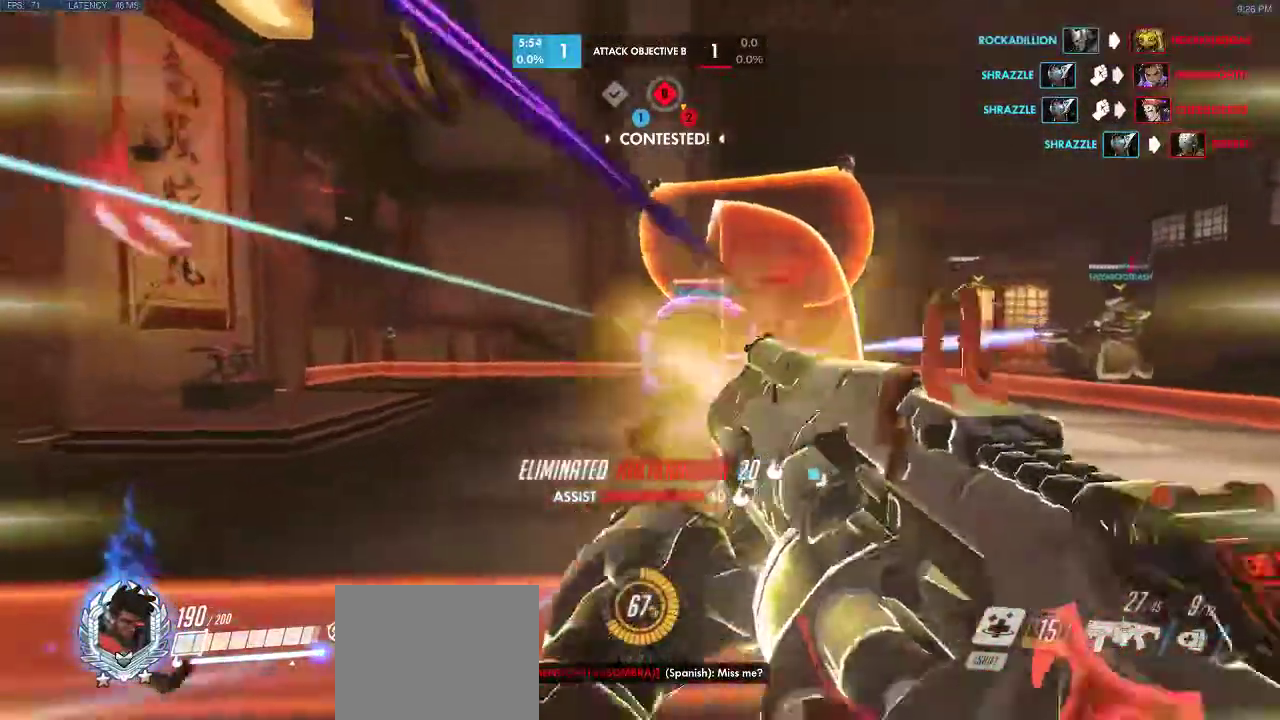
{"keys": ["d", "w"], "events": [[33, "s", "down"], [67, "a", "up"], [233, "s", "up"], [267, "a", "down"], [383, "d", "down"], [433, "a", "up"], [483, "w", "down"]]}
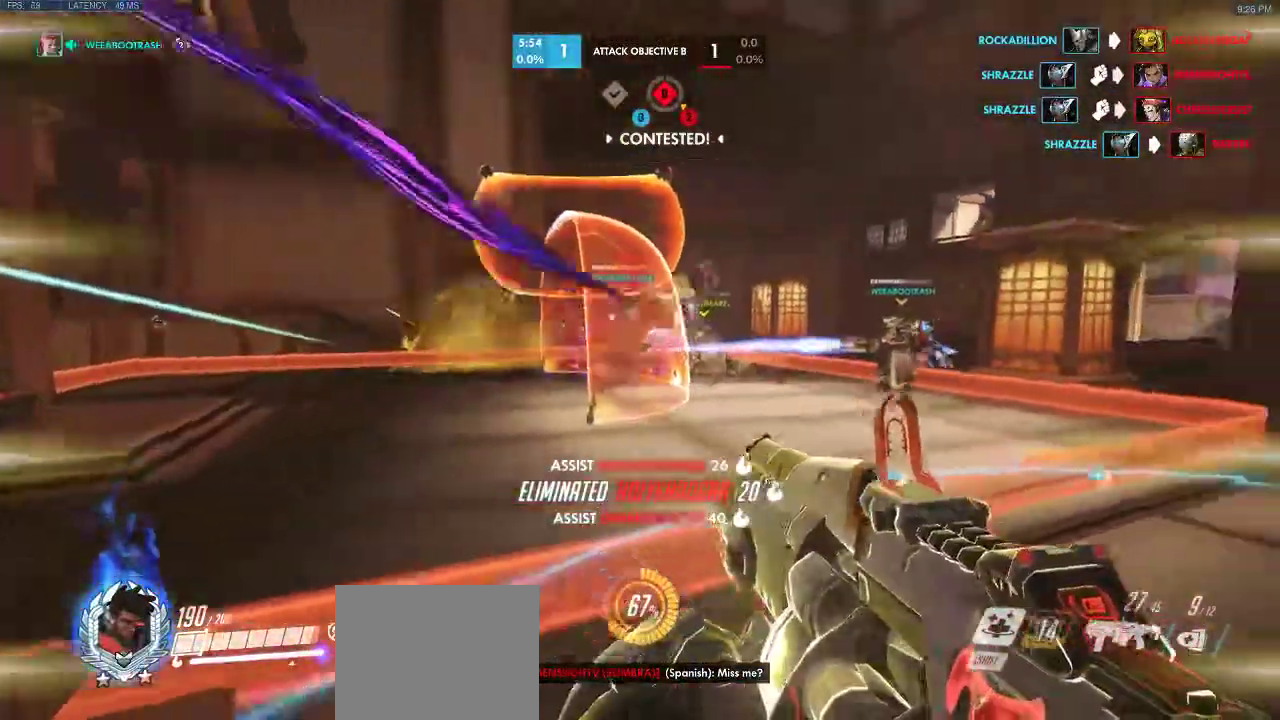
{"keys": ["d"], "events": [[467, "w", "up"]]}
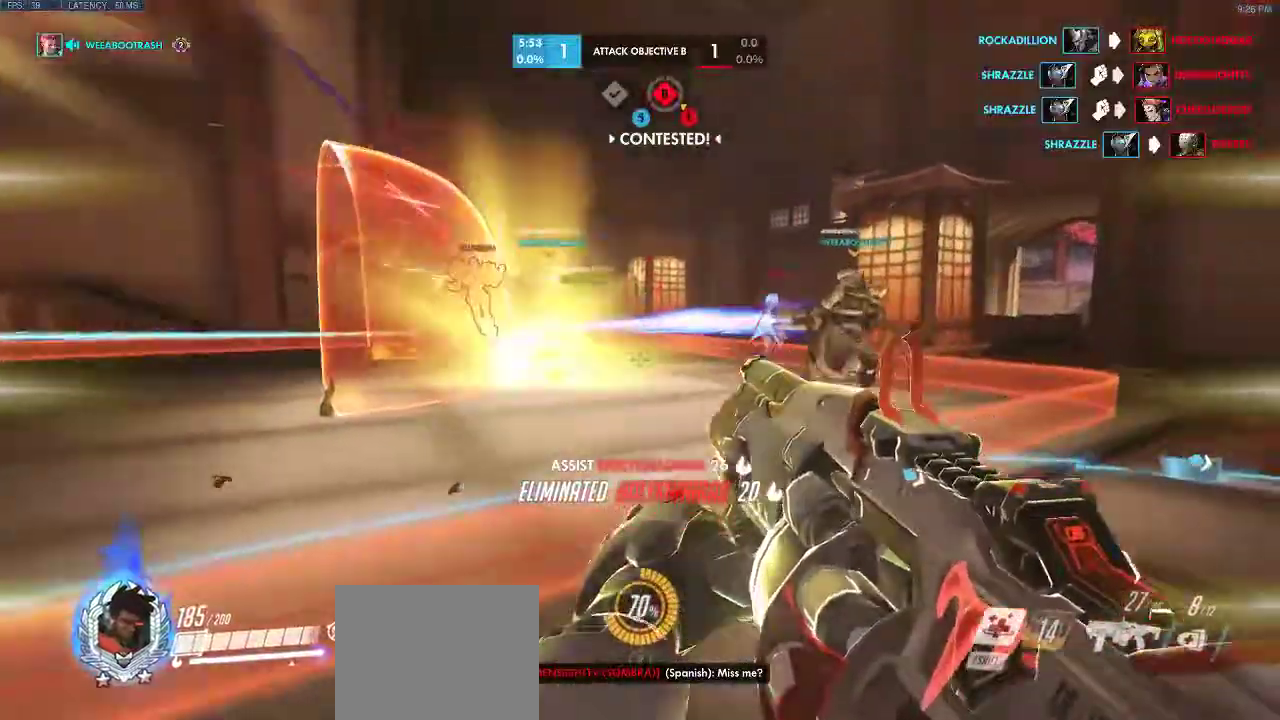
{"keys": ["a"], "events": [[117, "w", "down"], [217, "a", "down"], [233, "d", "up"], [267, "w", "up"], [417, "d", "down"], [483, "d", "up"]]}
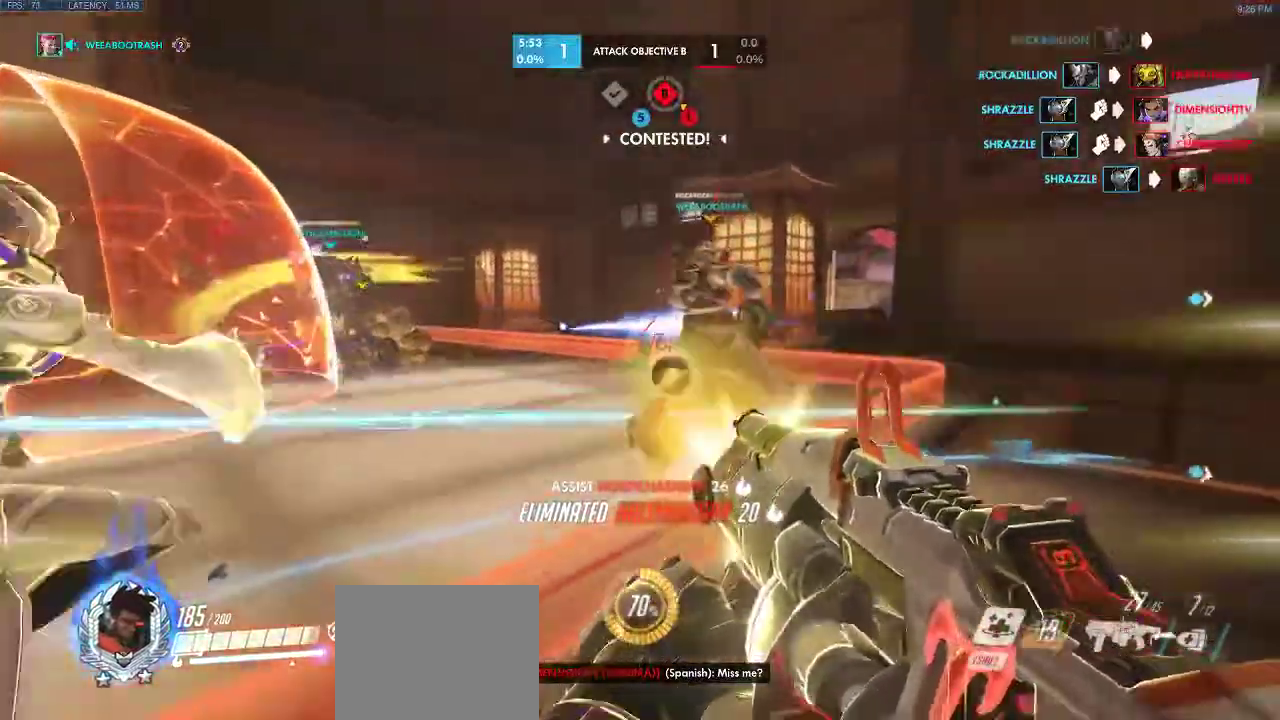
{"keys": ["a", "d"], "events": [[183, "s", "down"], [233, "a", "up"], [400, "s", "up"], [483, "a", "down"], [500, "d", "down"]]}
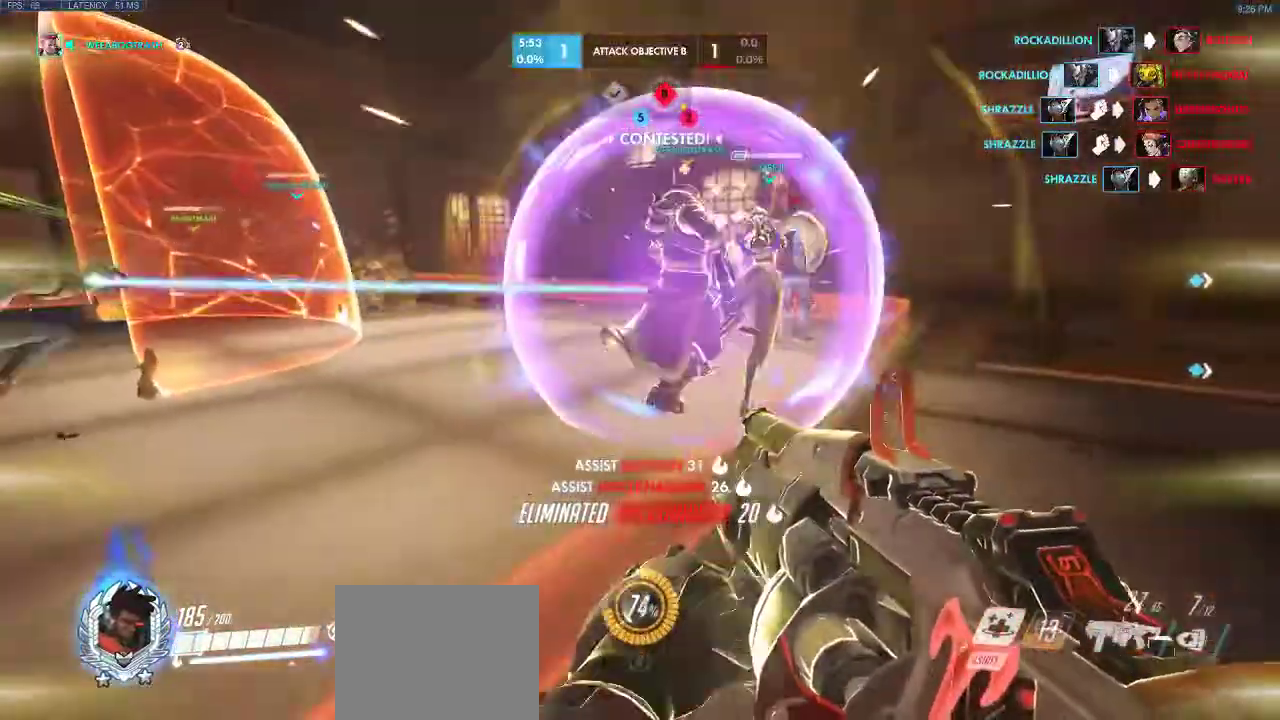
{"keys": ["d"], "events": [[83, "a", "up"], [100, "w", "down"], [233, "w", "up"]]}
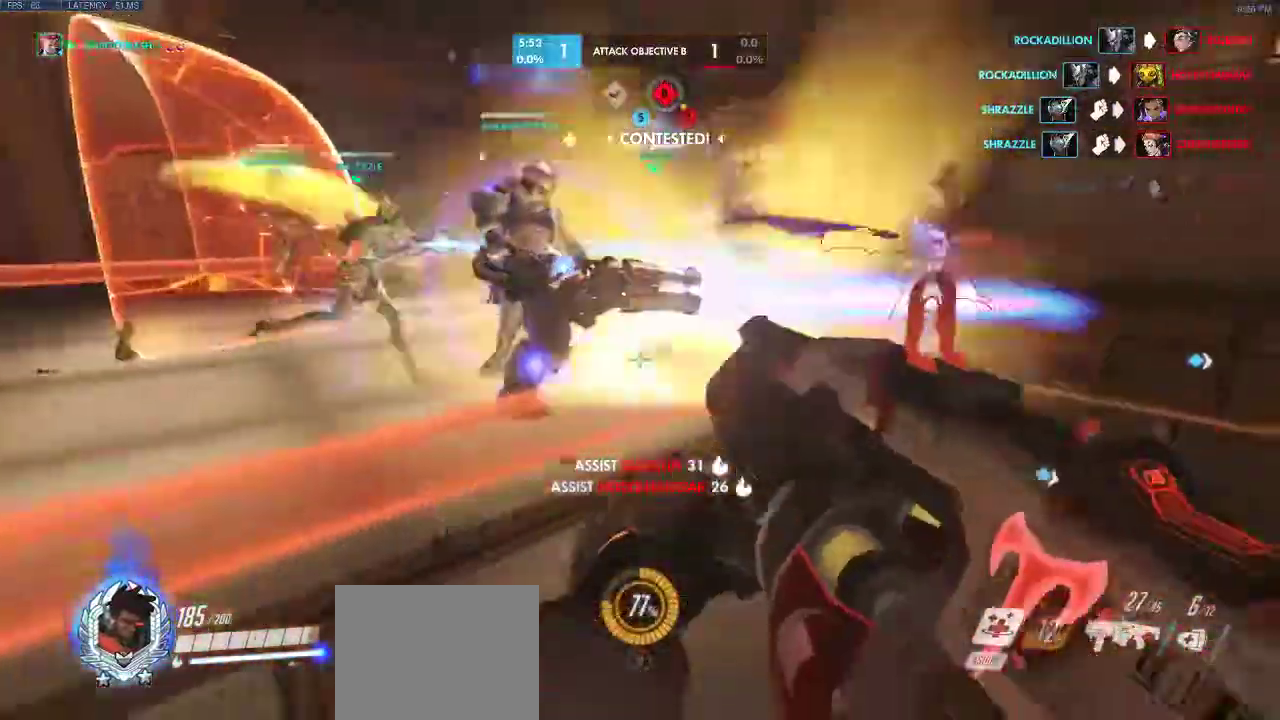
{"keys": ["a"], "events": [[100, "a", "down"], [150, "d", "up"], [367, "w", "down"], [450, "w", "up"]]}
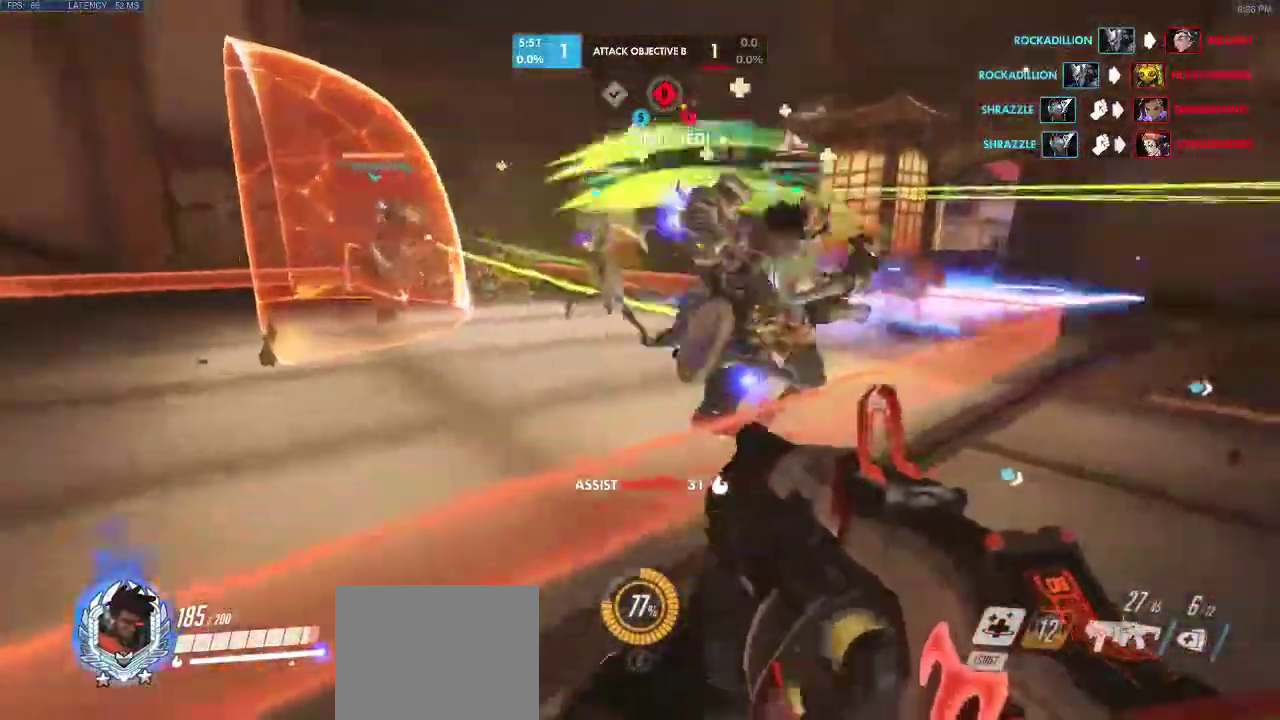
{"keys": ["d"], "events": [[100, "w", "down"], [383, "w", "up"], [417, "d", "down"], [483, "a", "up"]]}
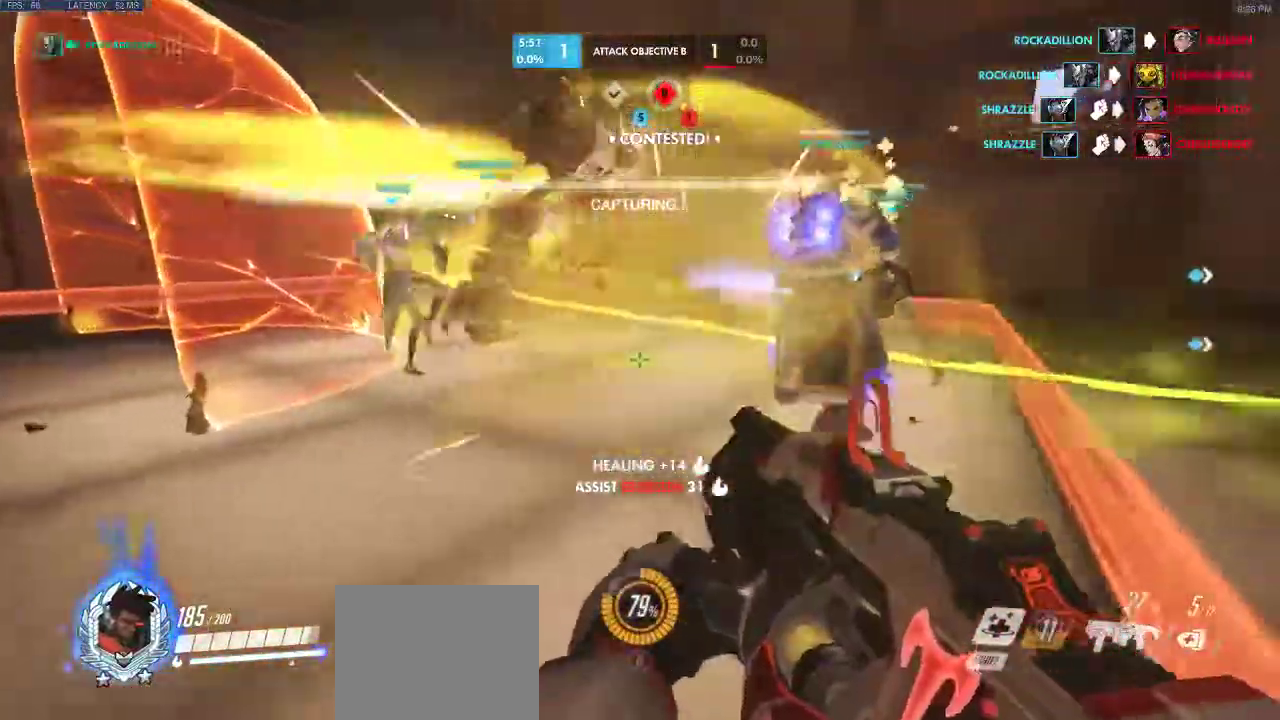
{"keys": ["d", "shift"], "events": [[383, "shift", "down"]]}
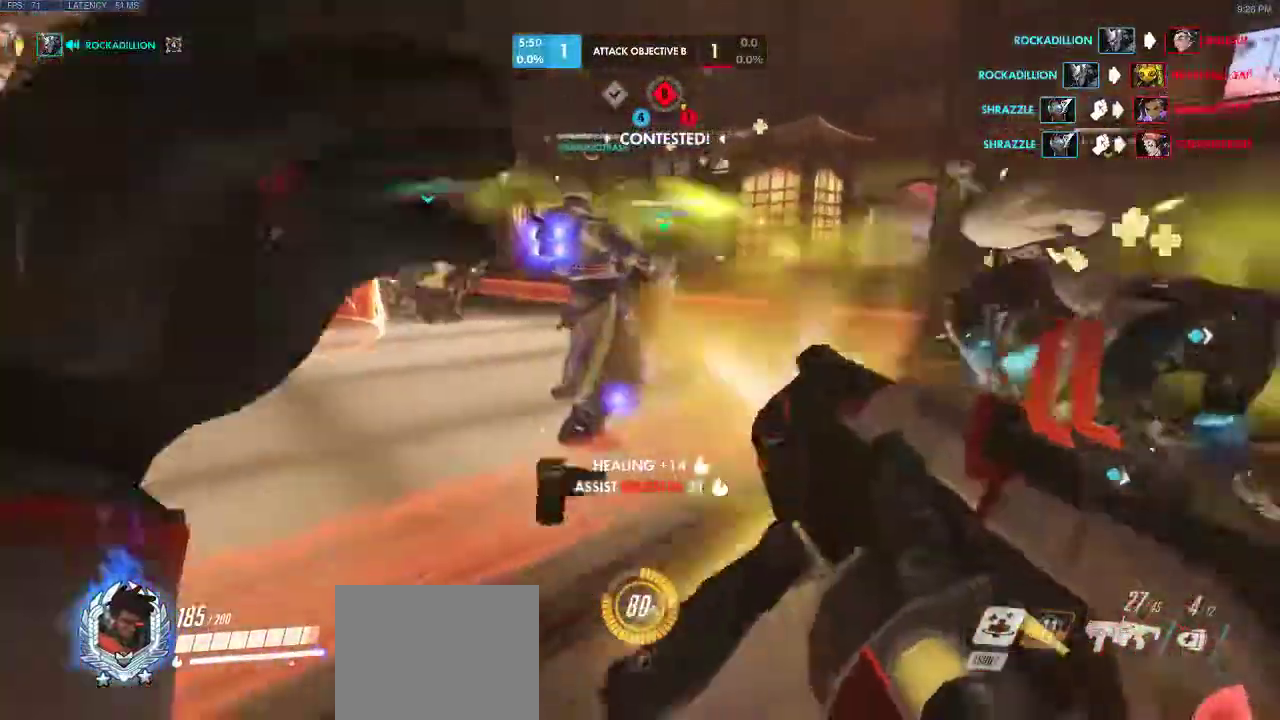
{"keys": ["d", "w"], "events": [[100, "a", "down"], [117, "shift", "up"], [133, "w", "down"], [450, "a", "up"]]}
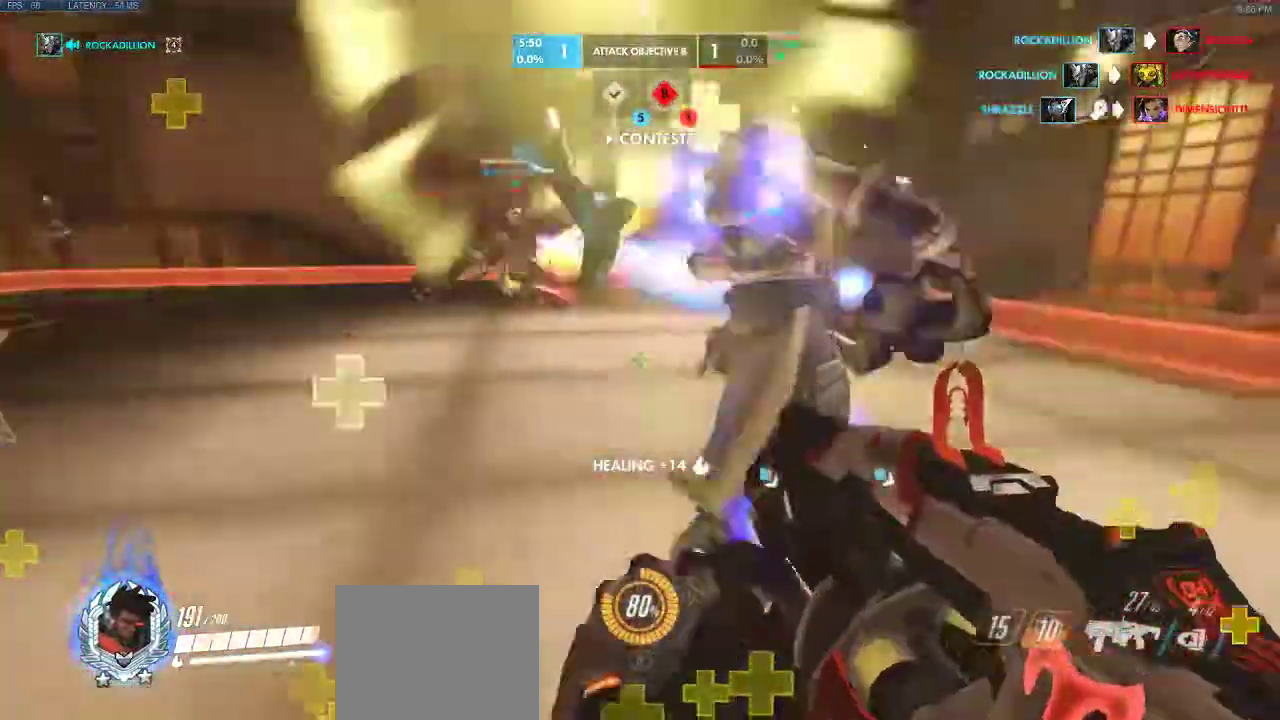
{"keys": ["a", "d", "w"], "events": [[333, "a", "down"]]}
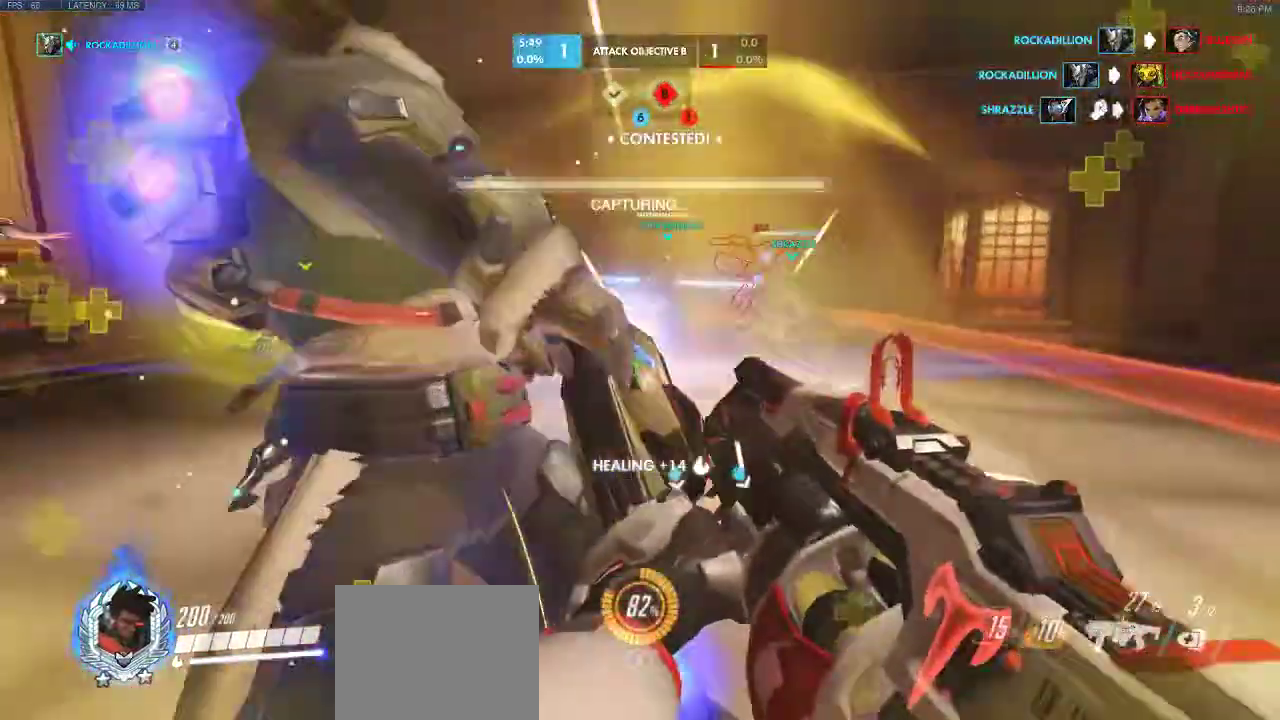
{"keys": ["a", "s"], "events": [[167, "w", "up"], [183, "d", "up"], [300, "s", "down"]]}
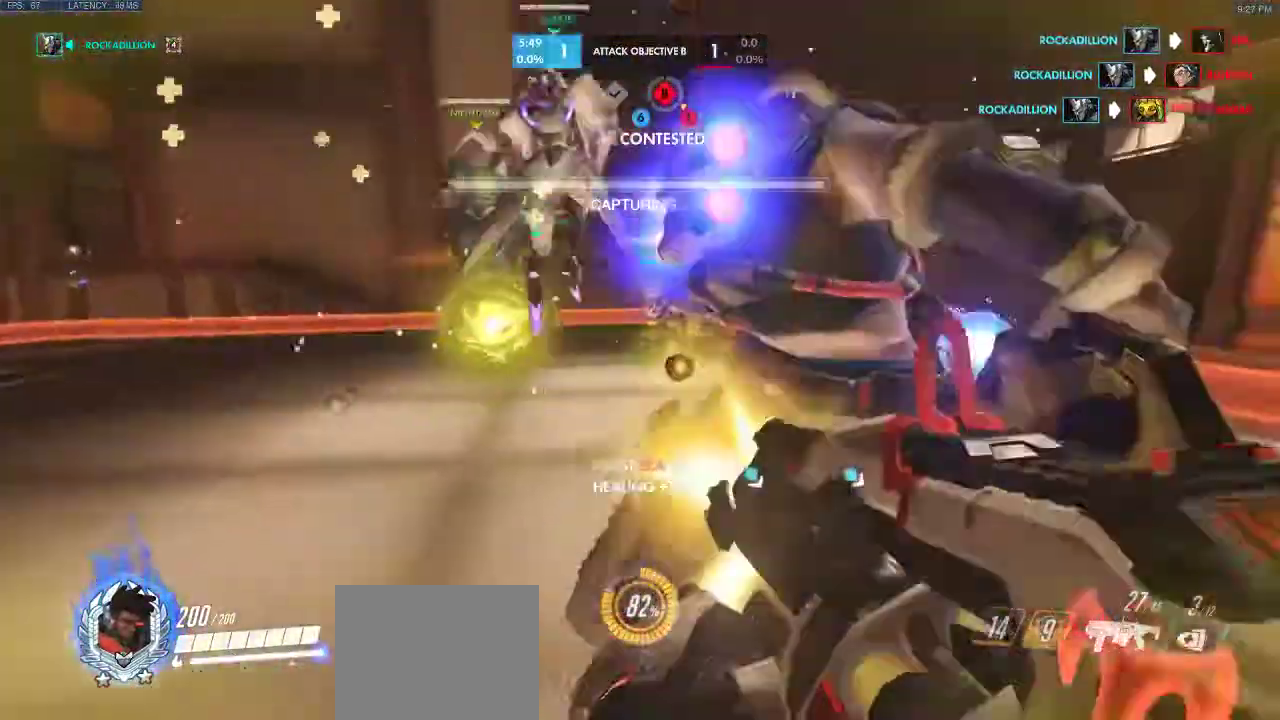
{"keys": ["a", "w"], "events": [[233, "s", "up"], [417, "w", "down"]]}
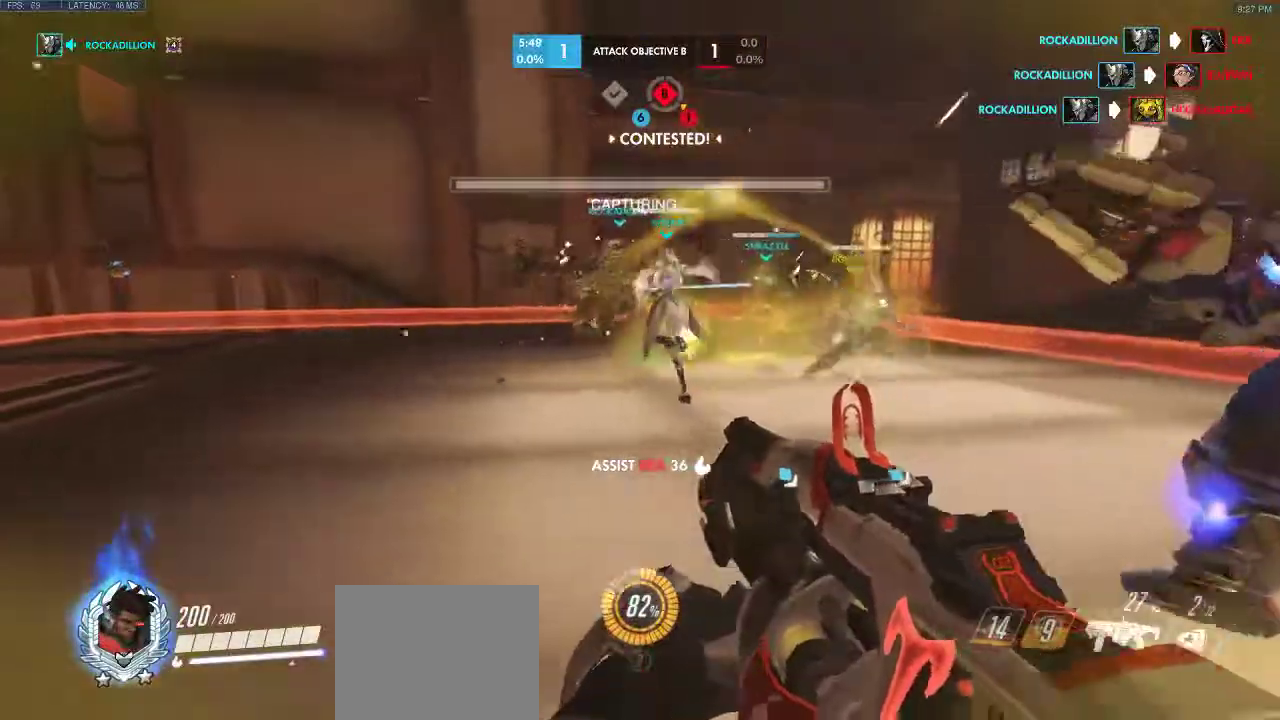
{"keys": ["a", "w"], "events": []}
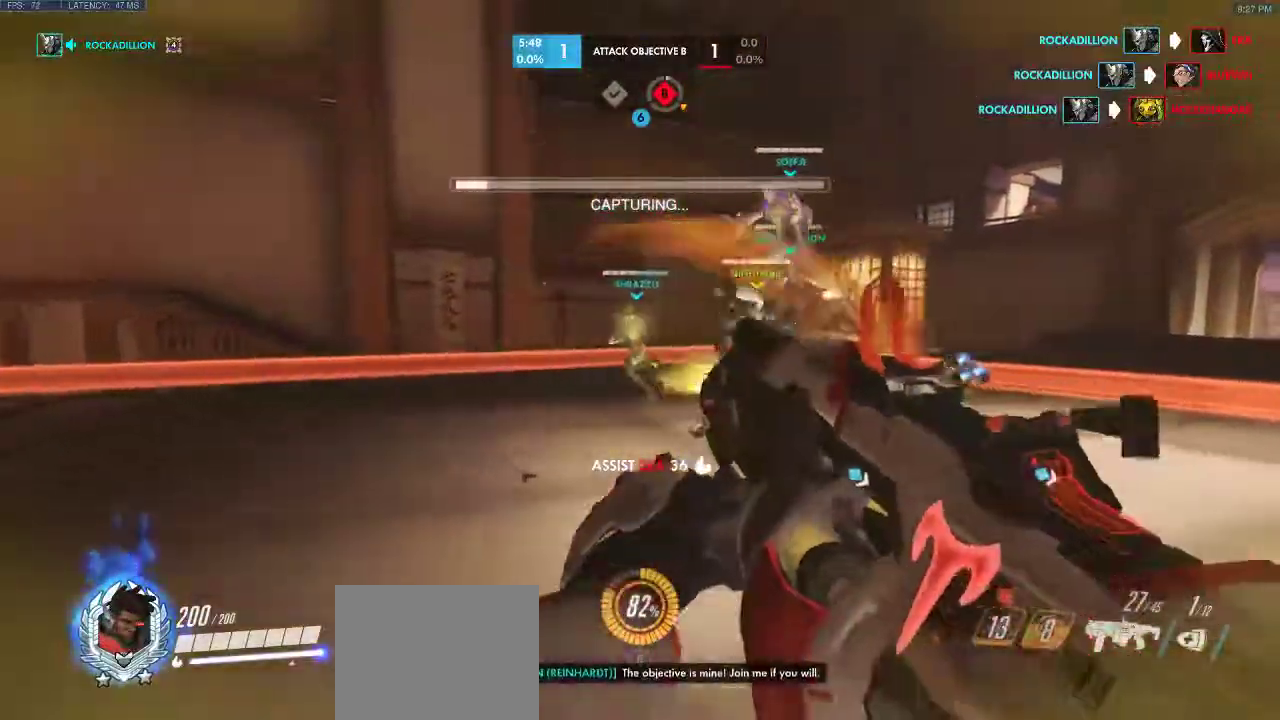
{"keys": ["d"], "events": [[217, "d", "down"], [367, "a", "up"], [383, "w", "up"]]}
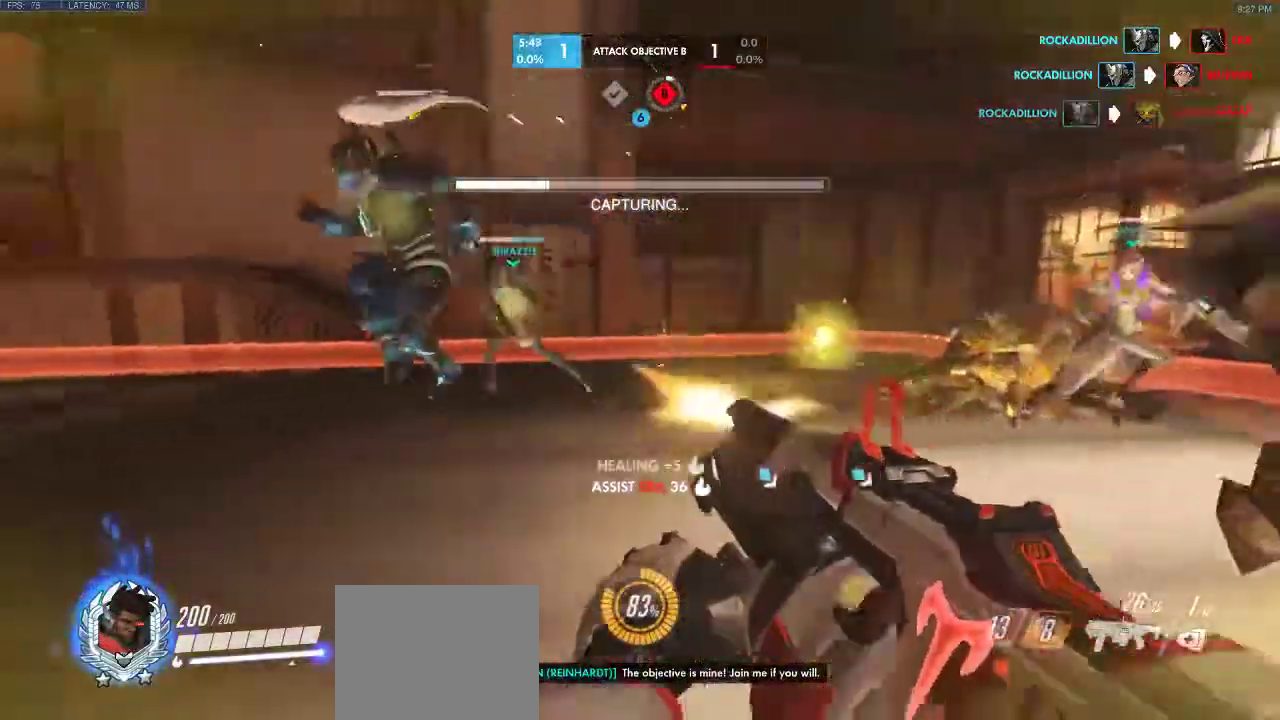
{"keys": ["a", "w"], "events": [[383, "a", "down"], [383, "w", "down"], [400, "d", "up"]]}
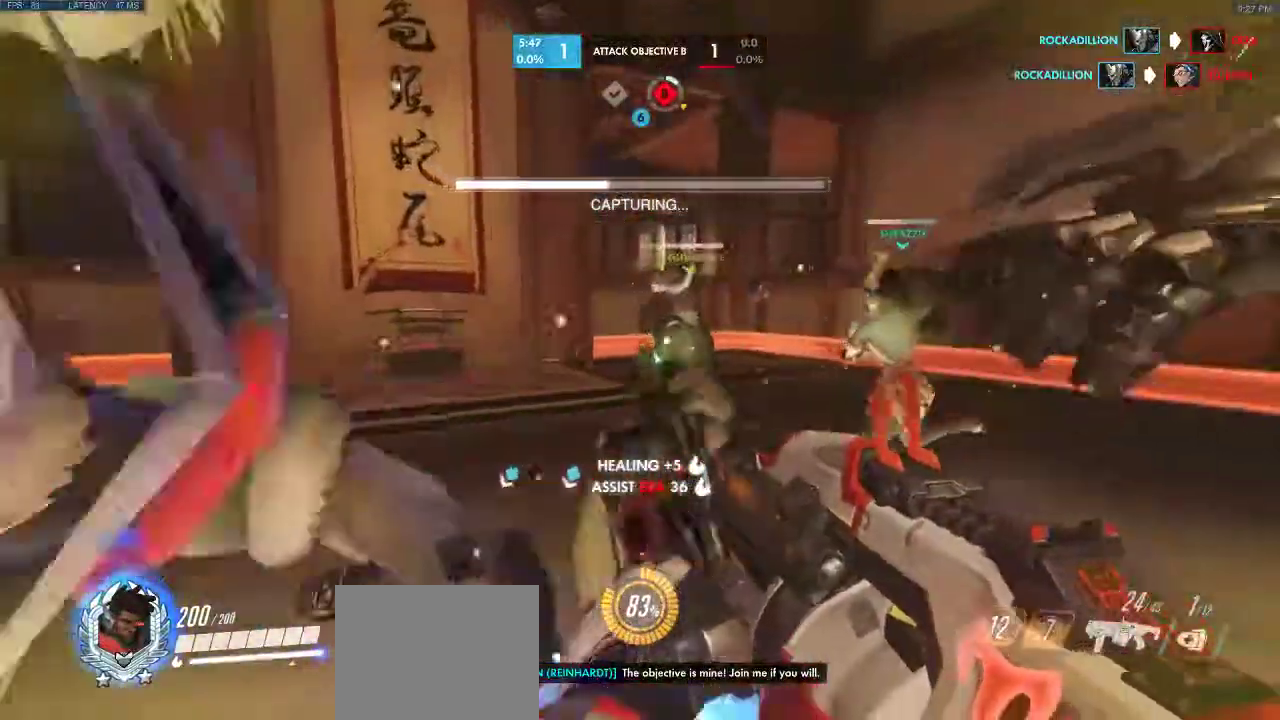
{"keys": ["e", "w"], "events": [[133, "e", "down"], [183, "a", "up"], [333, "e", "up"], [417, "e", "down"]]}
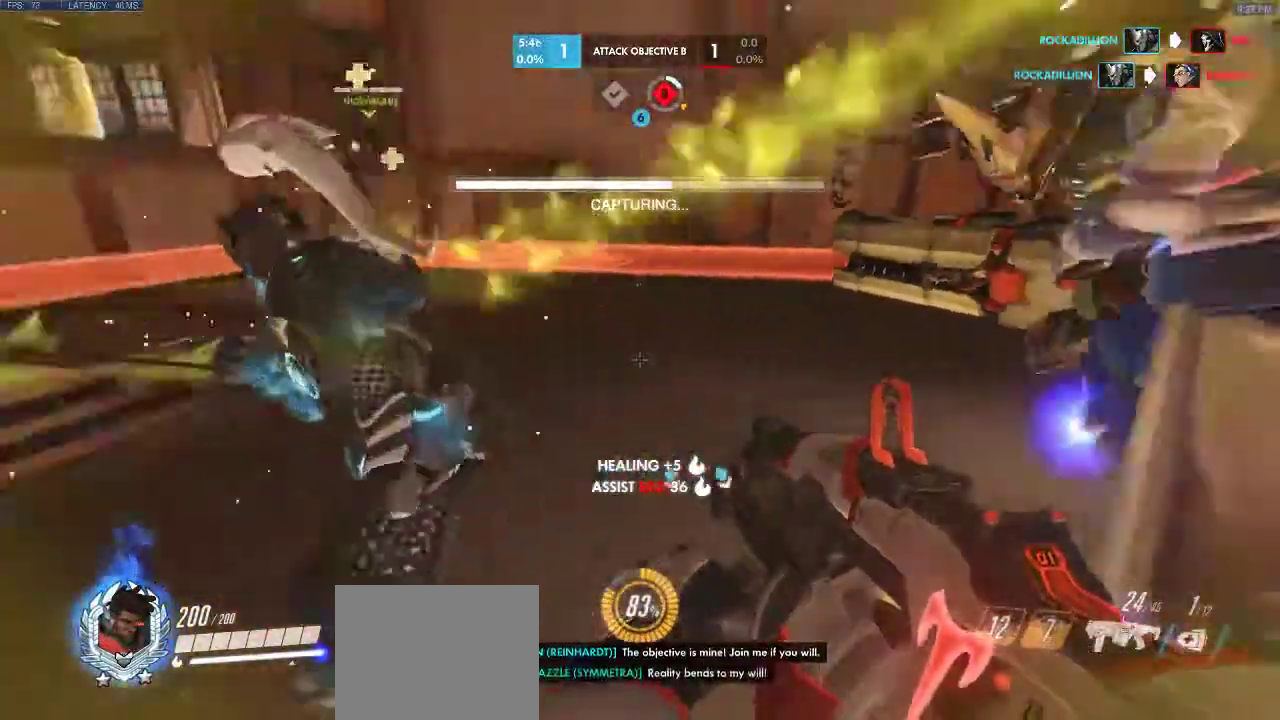
{"keys": ["a", "w"], "events": [[33, "a", "down"], [50, "e", "up"]]}
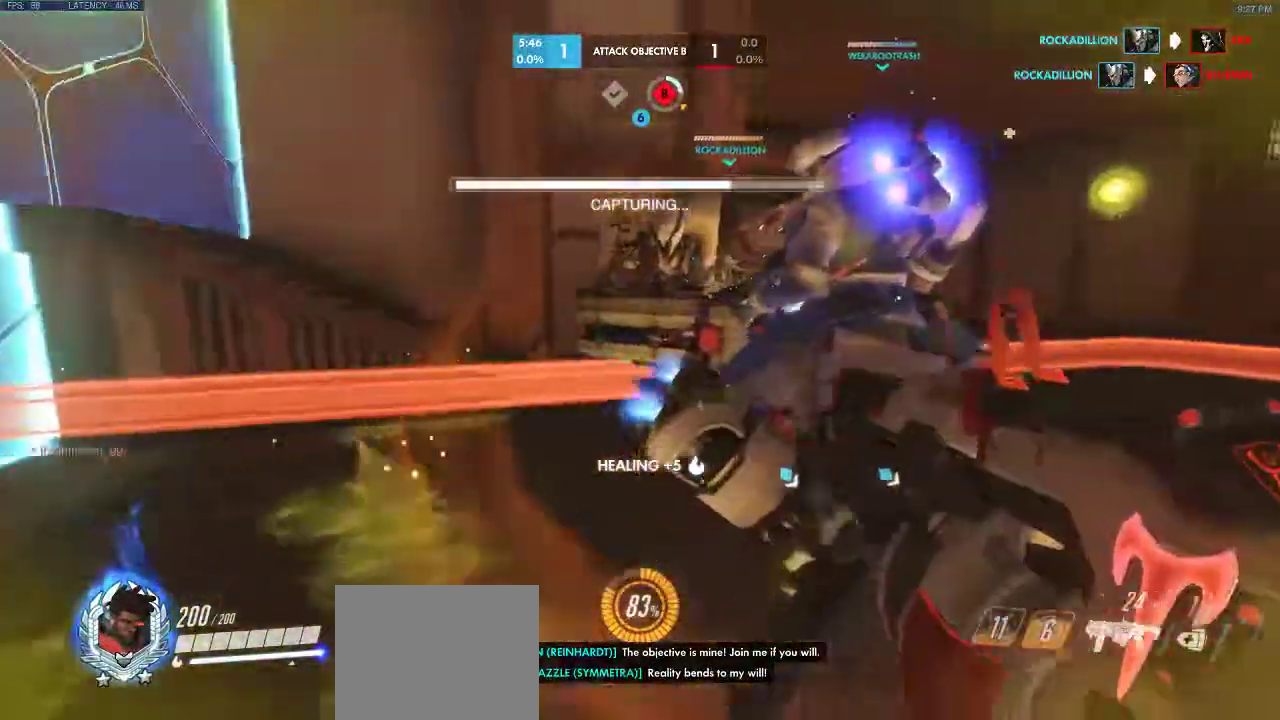
{"keys": ["a"], "events": [[67, "d", "down"], [117, "d", "up"], [150, "d", "down"], [250, "a", "up"], [300, "w", "up"], [433, "a", "down"], [500, "d", "up"]]}
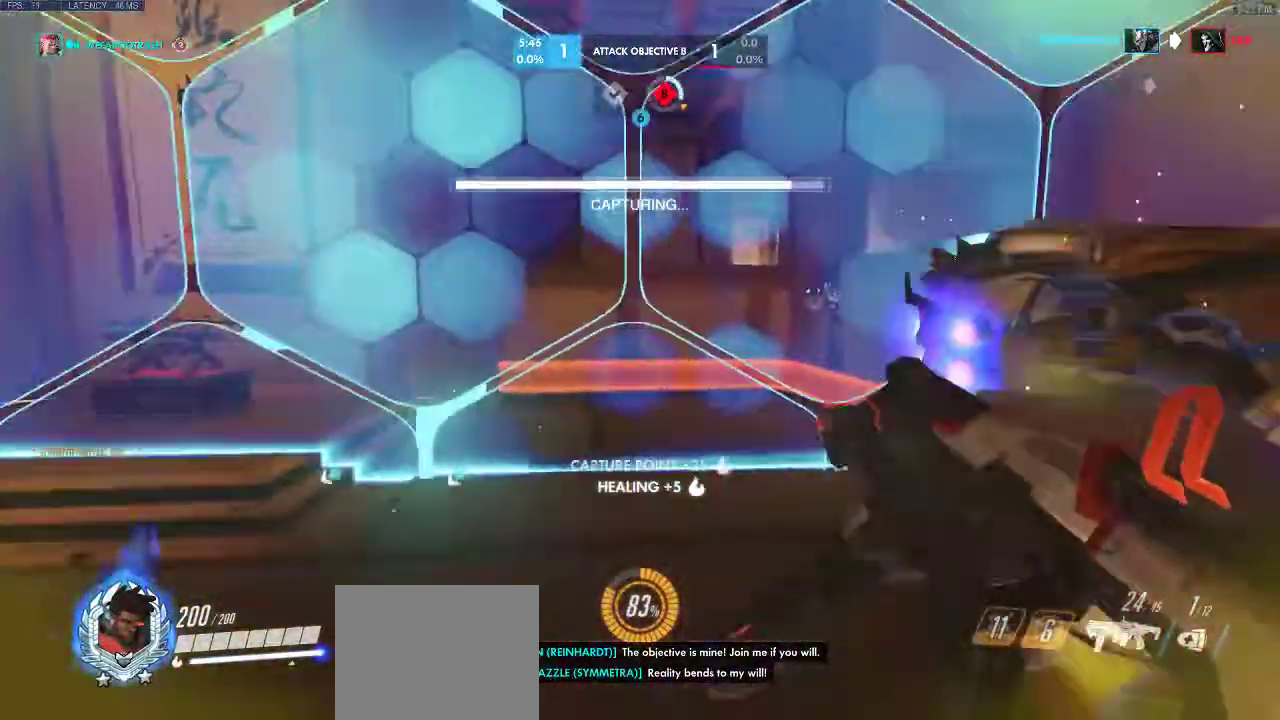
{"keys": ["a"], "events": []}